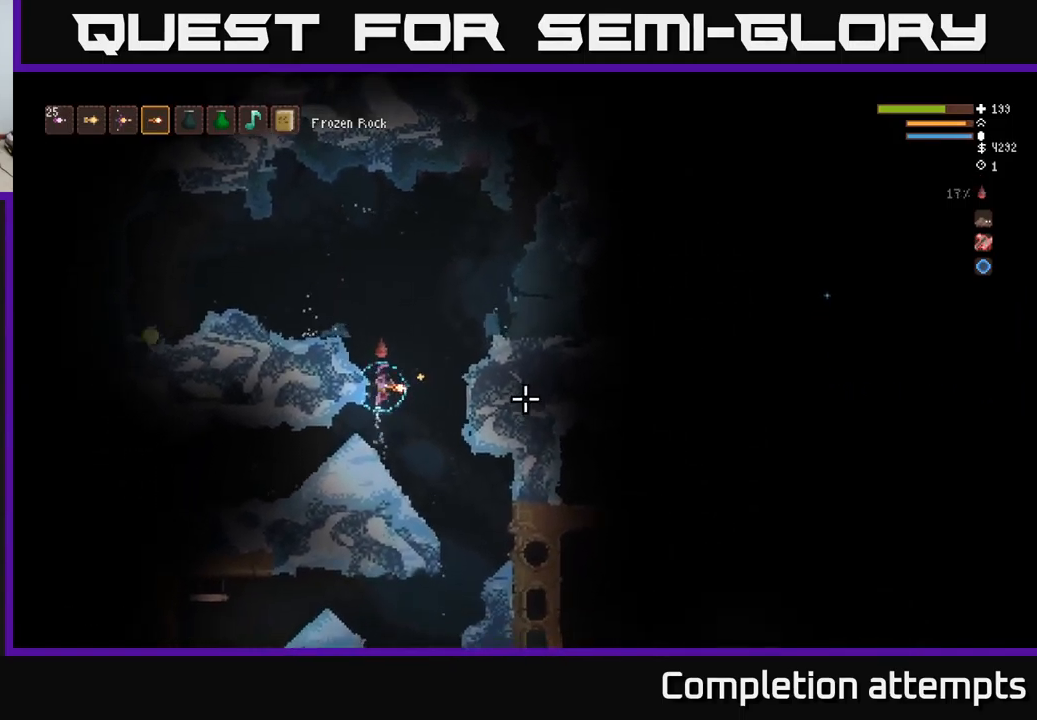
Gameplay with a controller (Xbox layout); each line is a JSON object with the inputs held at the frame after it. "events" lists button and stick changes between this image and that frame as [ms after this image, input, new state], when the widget could be followed in between.
{"buttons": ["L2"], "left_stick": "right", "right_stick": "right", "events": []}
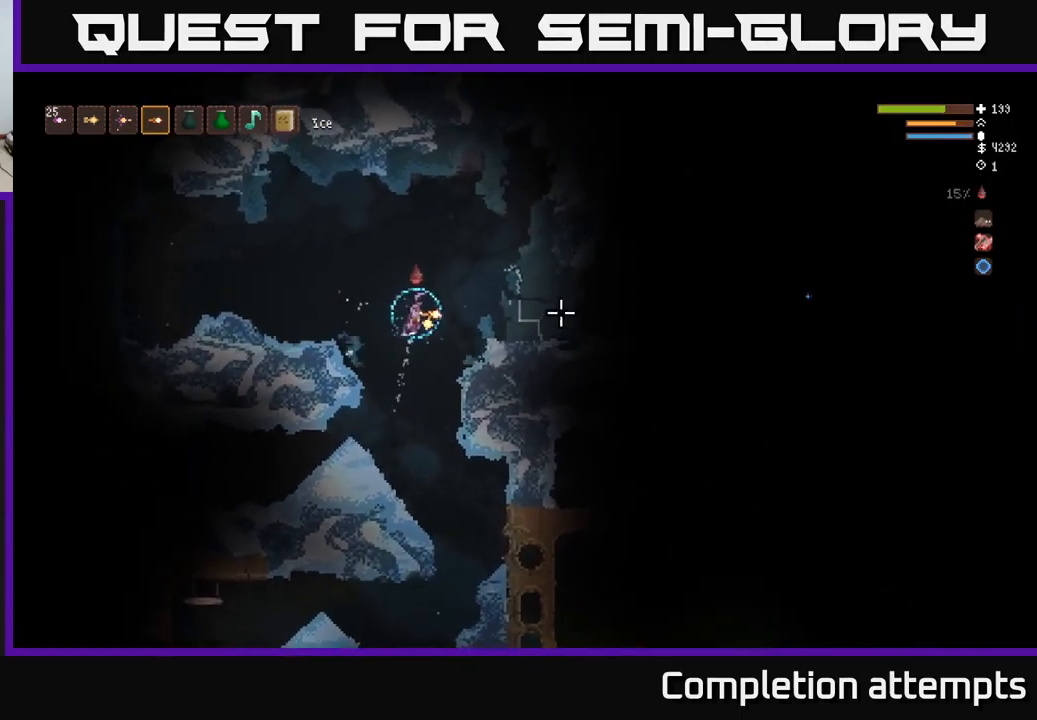
{"buttons": [], "left_stick": "right", "right_stick": "right", "events": [[166, "R2", "down"], [216, "L2", "up"], [283, "R2", "up"]]}
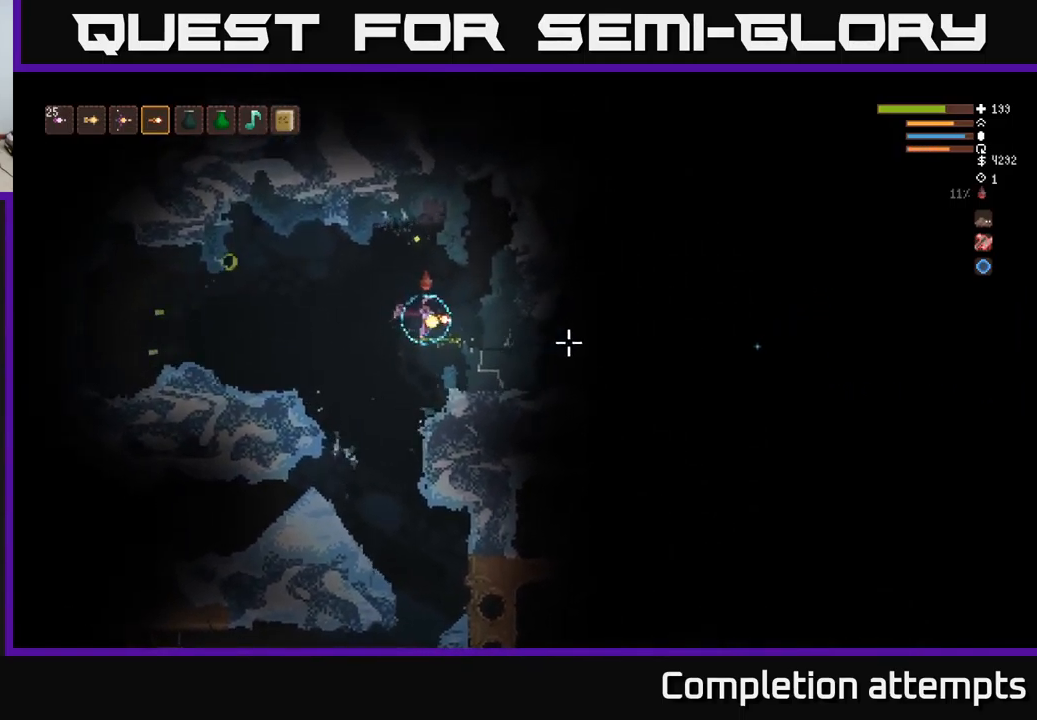
{"buttons": [], "left_stick": "center", "right_stick": "right", "events": [[100, "L2", "down"], [233, "L2", "up"], [383, "left_stick", "center"]]}
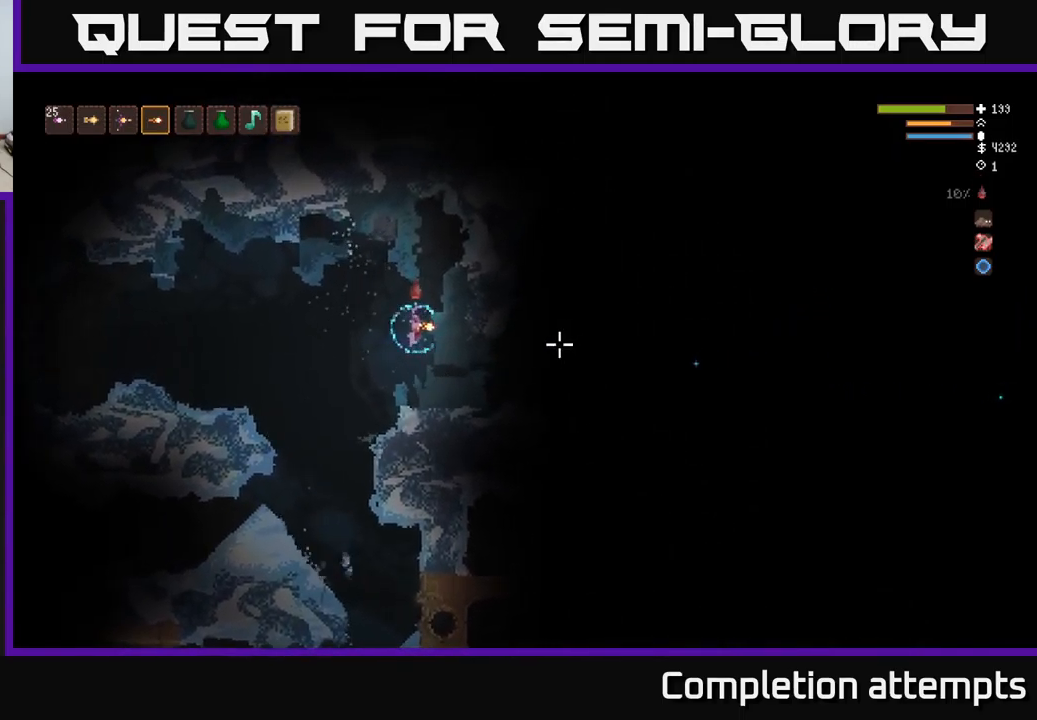
{"buttons": [], "left_stick": "center", "right_stick": "right", "events": [[250, "R2", "down"], [366, "R2", "up"]]}
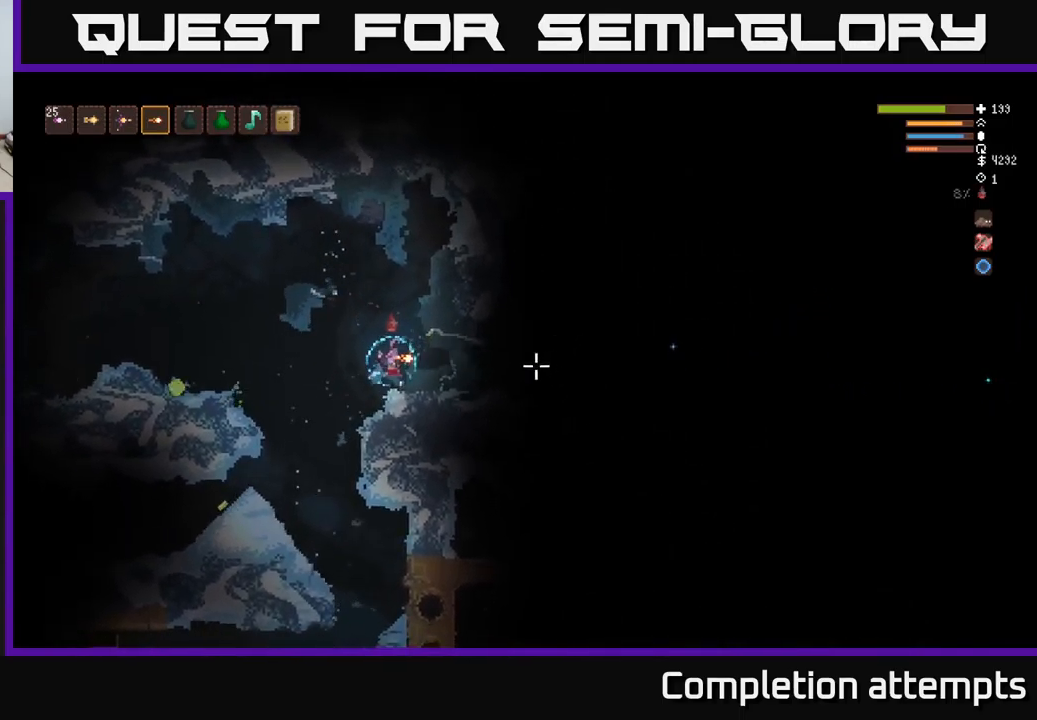
{"buttons": ["L2"], "left_stick": "right", "right_stick": "right", "events": [[450, "left_stick", "right"], [500, "L2", "down"]]}
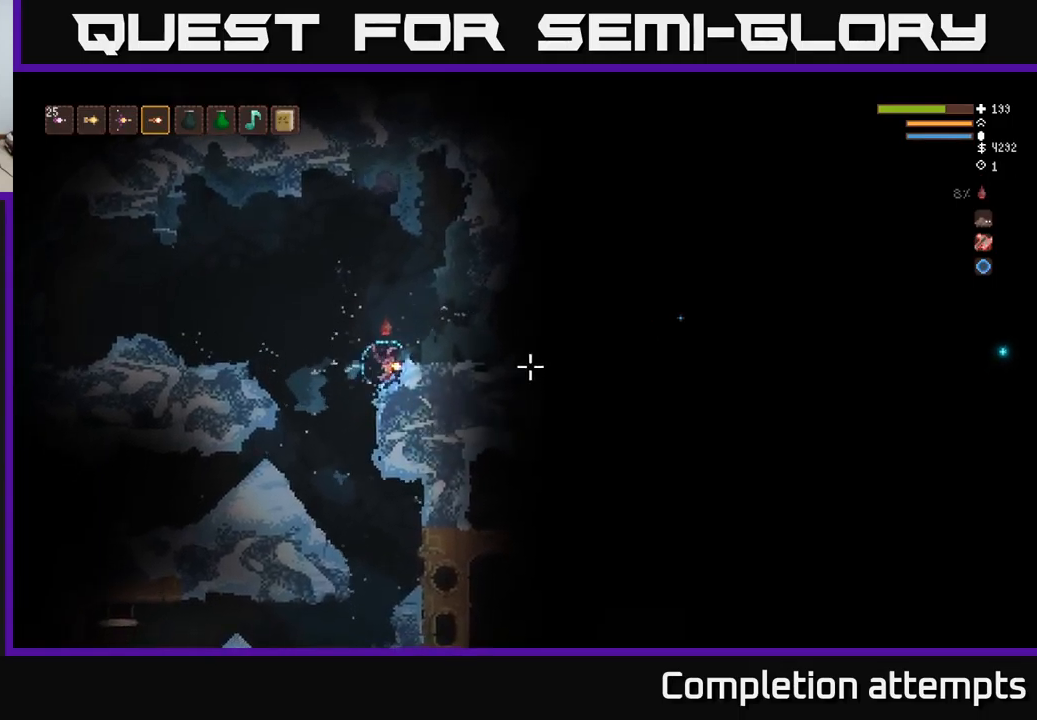
{"buttons": [], "left_stick": "right", "right_stick": "right", "events": [[133, "left_stick", "left"], [267, "left_stick", "center"], [333, "L2", "up"], [333, "left_stick", "right"]]}
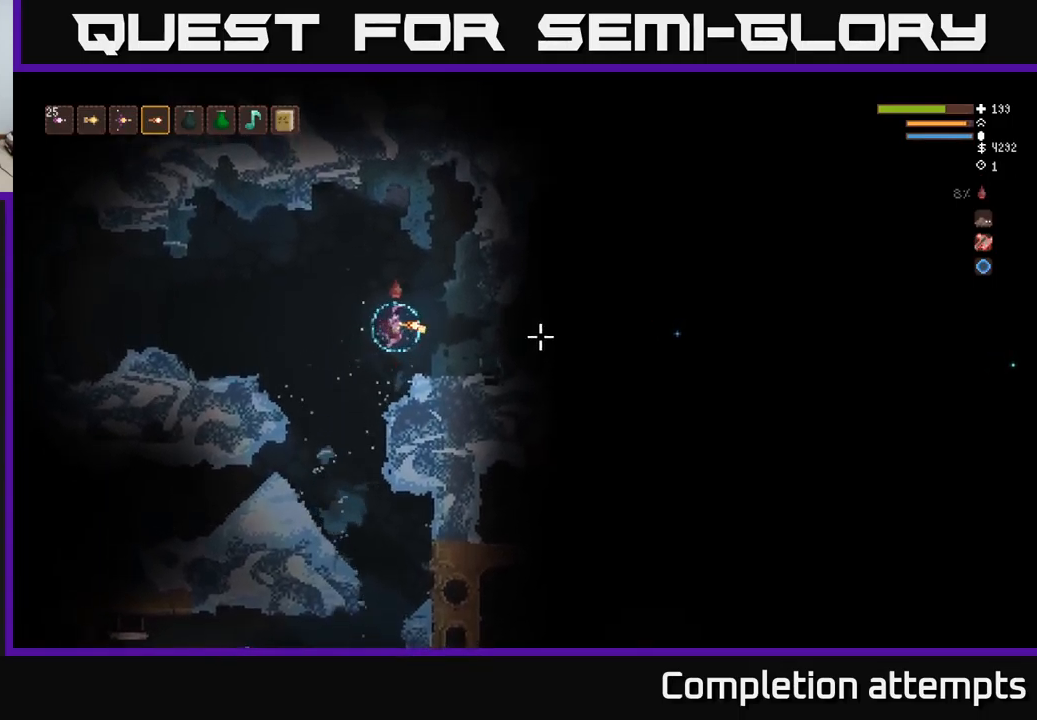
{"buttons": [], "left_stick": "center", "right_stick": "right", "events": [[150, "R2", "down"], [233, "left_stick", "center"], [267, "R2", "up"], [283, "left_stick", "left"], [433, "left_stick", "center"]]}
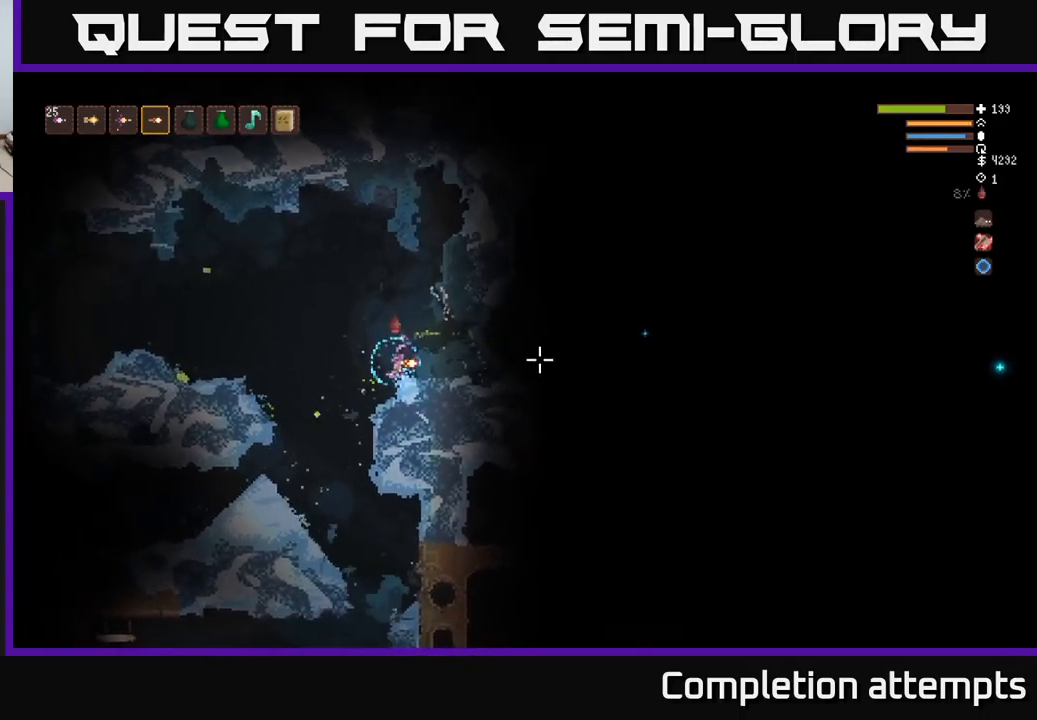
{"buttons": [], "left_stick": "left", "right_stick": "right", "events": [[217, "L2", "down"], [350, "L2", "up"], [400, "left_stick", "left"]]}
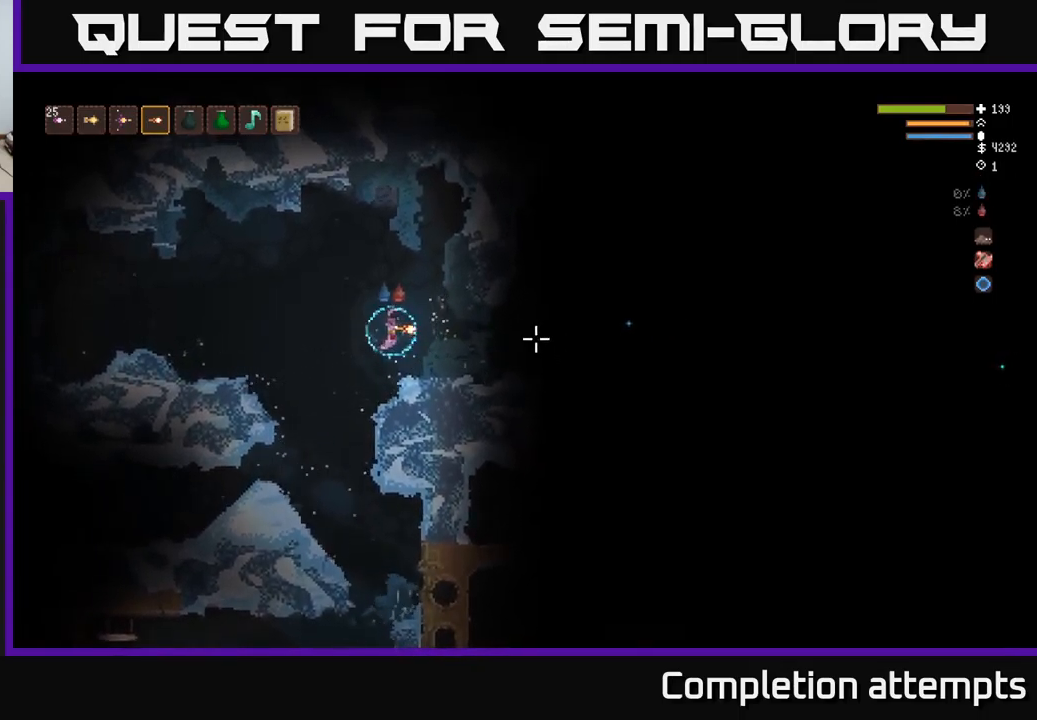
{"buttons": [], "left_stick": "right", "right_stick": "right", "events": [[17, "R2", "down"], [117, "R2", "up"], [117, "left_stick", "center"], [300, "L2", "down"], [367, "left_stick", "right"], [450, "L2", "up"]]}
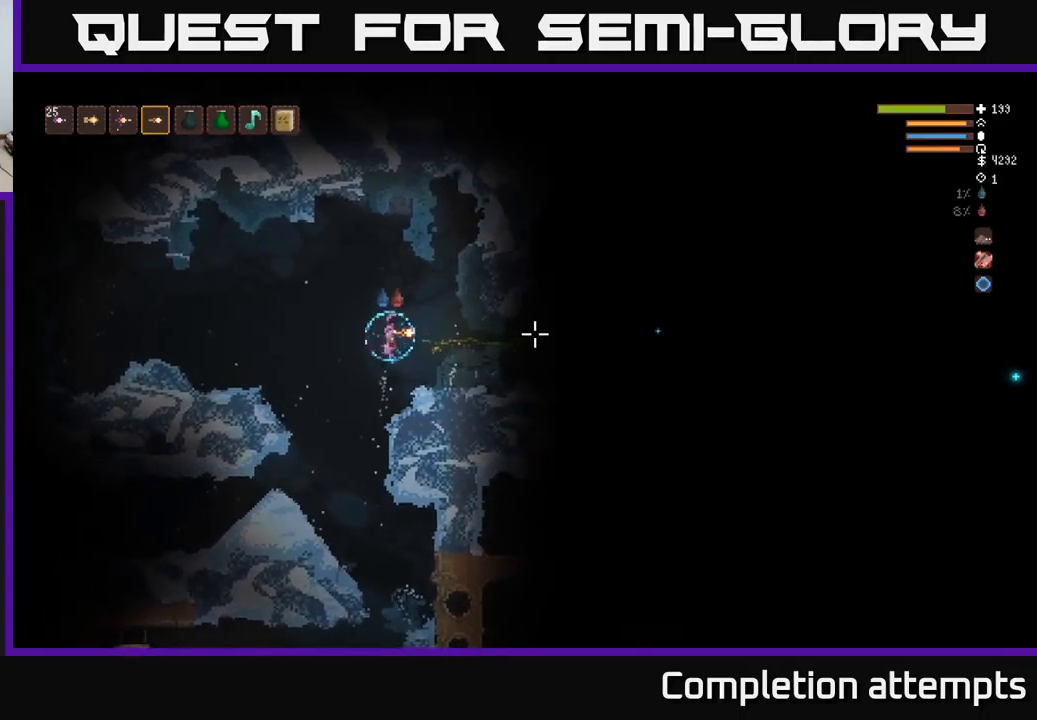
{"buttons": [], "left_stick": "left", "right_stick": "right", "events": [[67, "left_stick", "center"], [167, "left_stick", "right"], [333, "R2", "down"], [350, "left_stick", "center"], [400, "left_stick", "left"], [417, "R2", "up"]]}
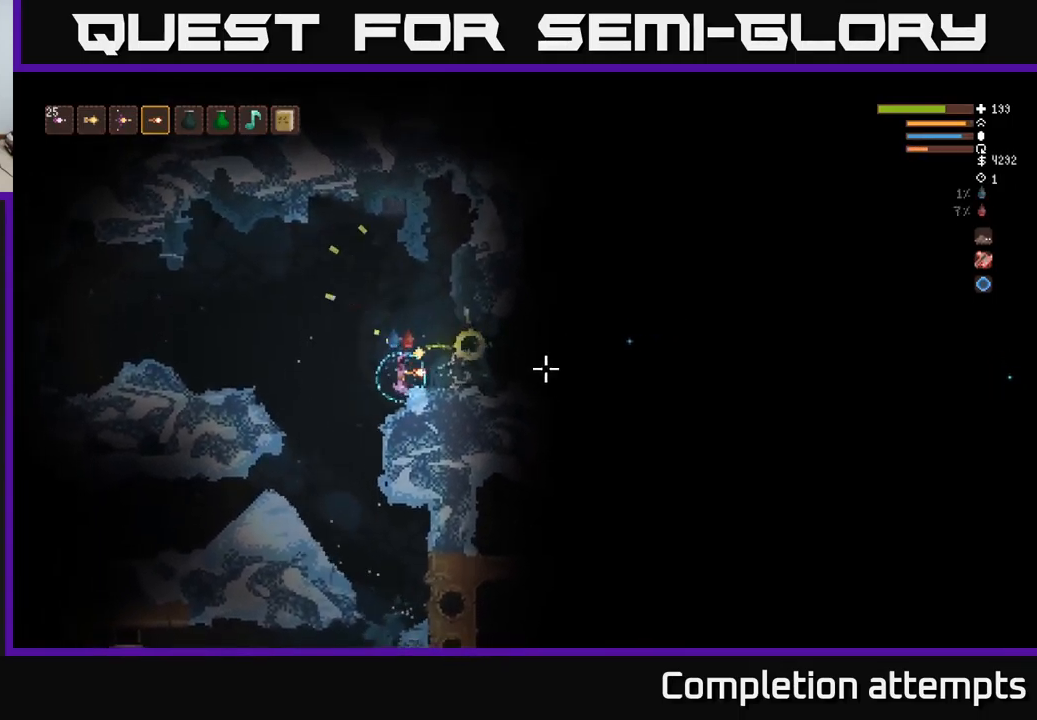
{"buttons": ["L2"], "left_stick": "right", "right_stick": "right", "events": [[83, "left_stick", "center"], [217, "L2", "down"], [450, "left_stick", "right"]]}
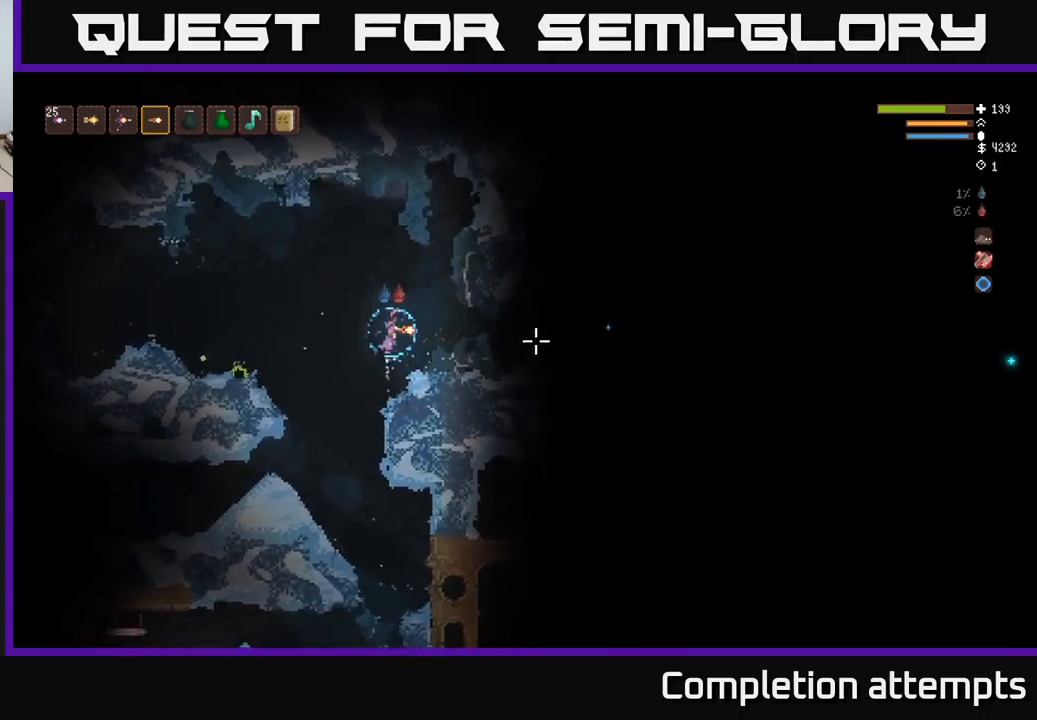
{"buttons": [], "left_stick": "left", "right_stick": "right", "events": [[50, "L2", "up"], [83, "R2", "down"], [117, "left_stick", "center"], [167, "left_stick", "left"], [200, "R2", "up"]]}
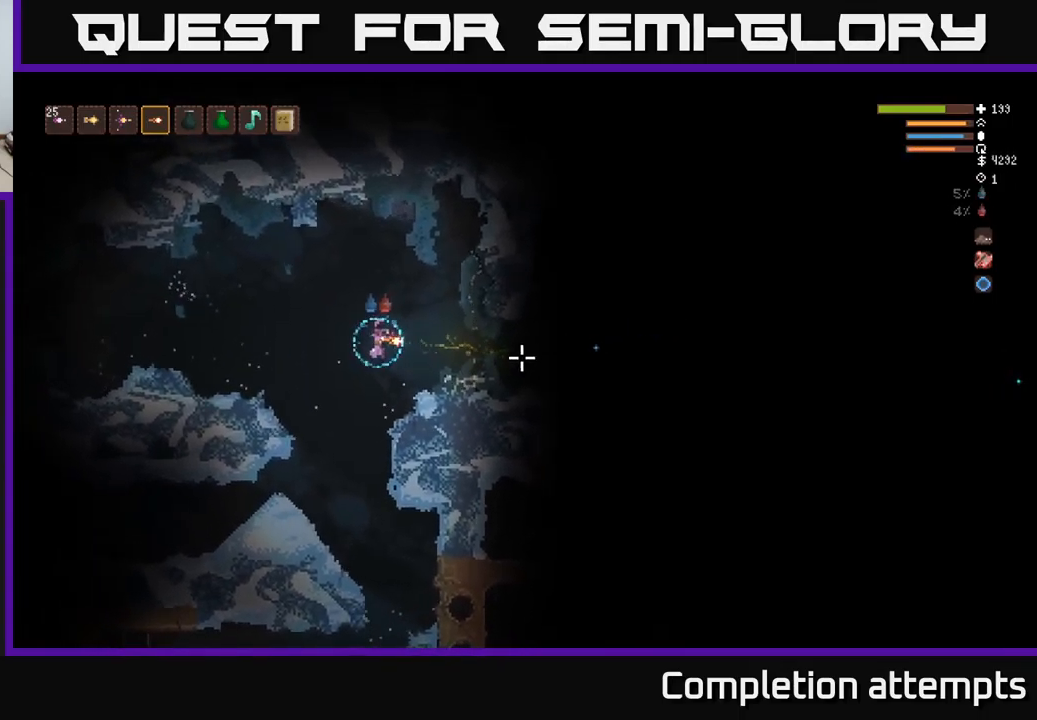
{"buttons": ["R2"], "left_stick": "center", "right_stick": "right", "events": [[100, "left_stick", "center"], [167, "L2", "down"], [183, "left_stick", "right"], [400, "L2", "up"], [433, "left_stick", "center"], [467, "R2", "down"]]}
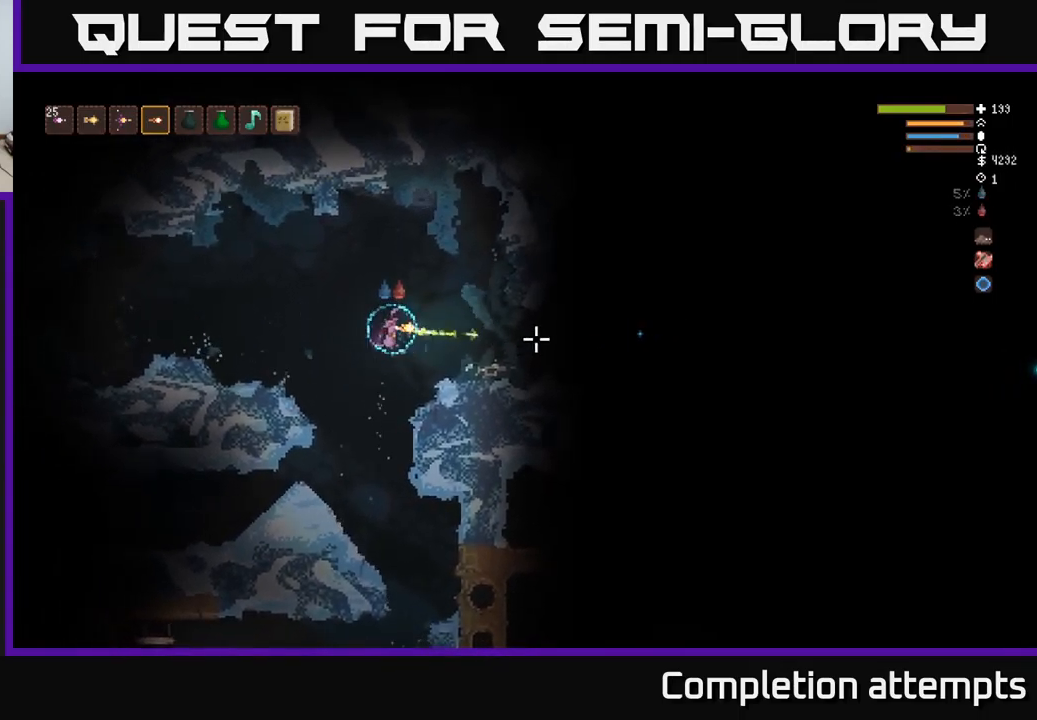
{"buttons": ["L2"], "left_stick": "right", "right_stick": "right", "events": [[67, "R2", "up"], [167, "left_stick", "right"], [350, "L2", "down"]]}
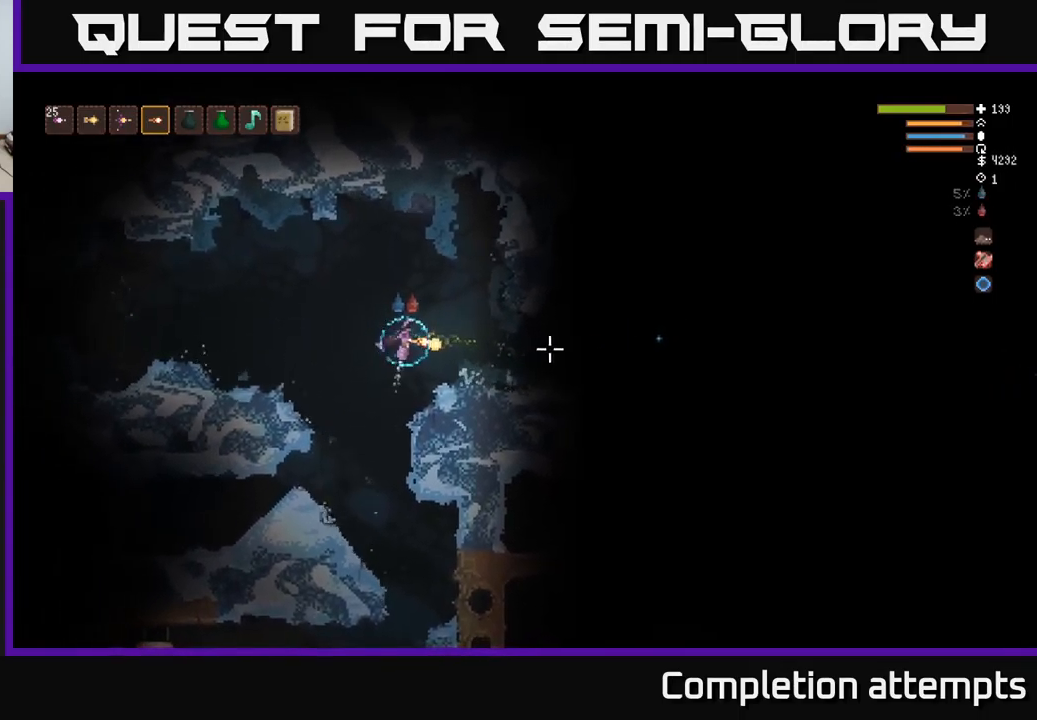
{"buttons": [], "left_stick": "center", "right_stick": "right", "events": [[50, "L2", "up"], [333, "R2", "down"], [383, "left_stick", "center"], [399, "R2", "up"]]}
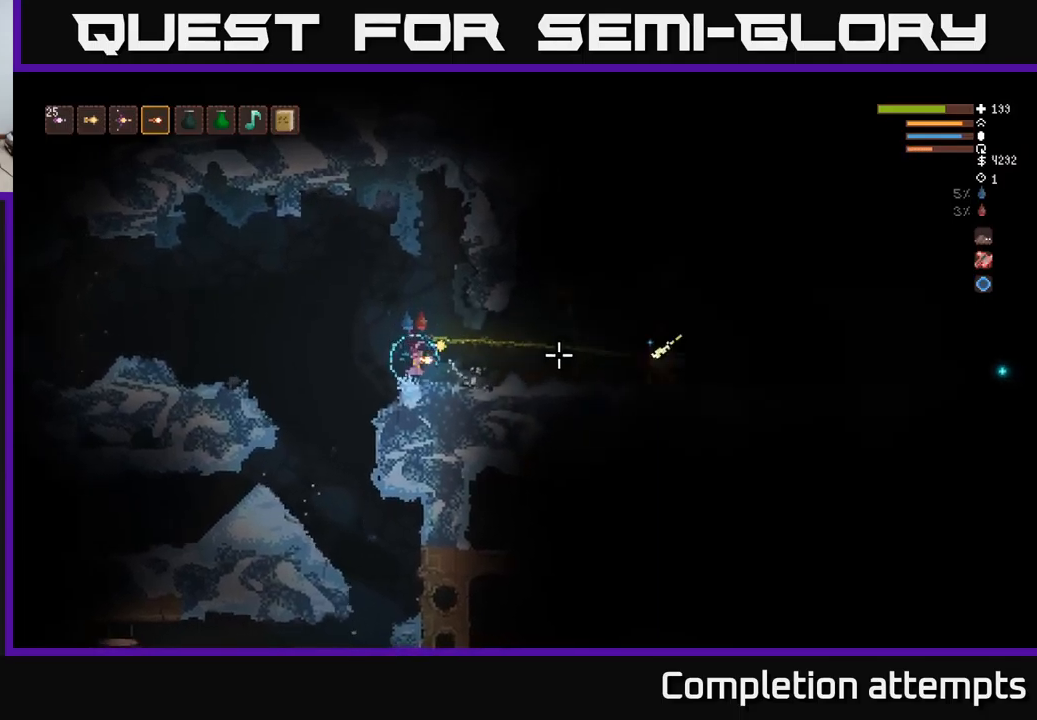
{"buttons": [], "left_stick": "center", "right_stick": "right", "events": []}
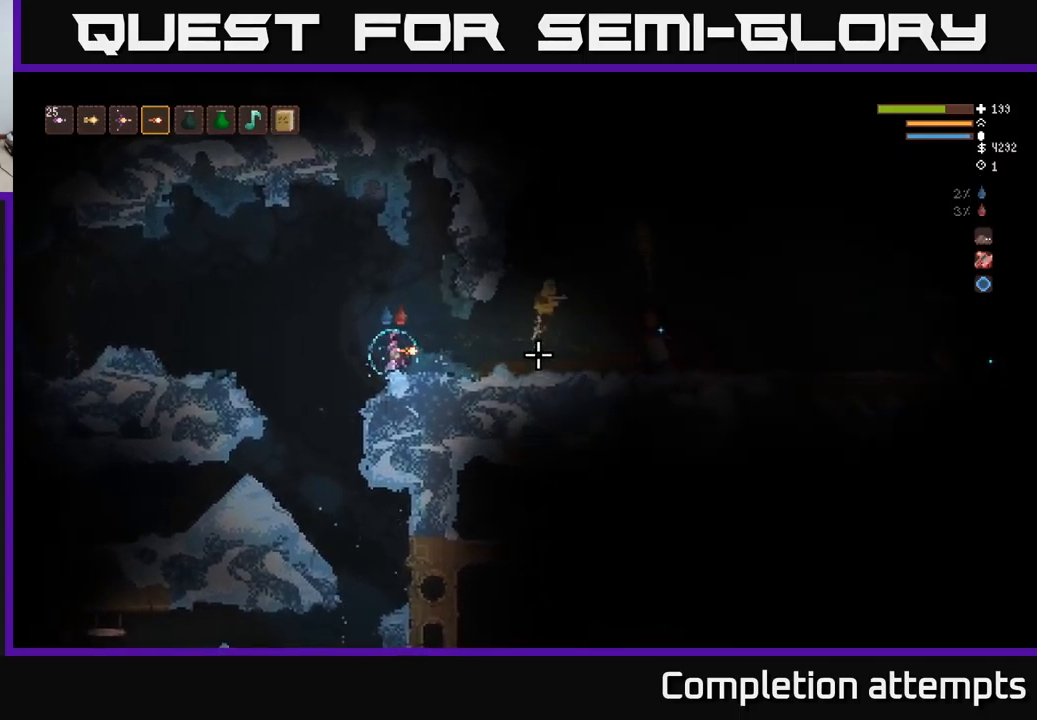
{"buttons": [], "left_stick": "center", "right_stick": "right", "events": [[34, "L2", "down"], [34, "left_stick", "left"], [67, "R2", "down"], [134, "R2", "up"], [150, "L2", "up"], [384, "left_stick", "center"]]}
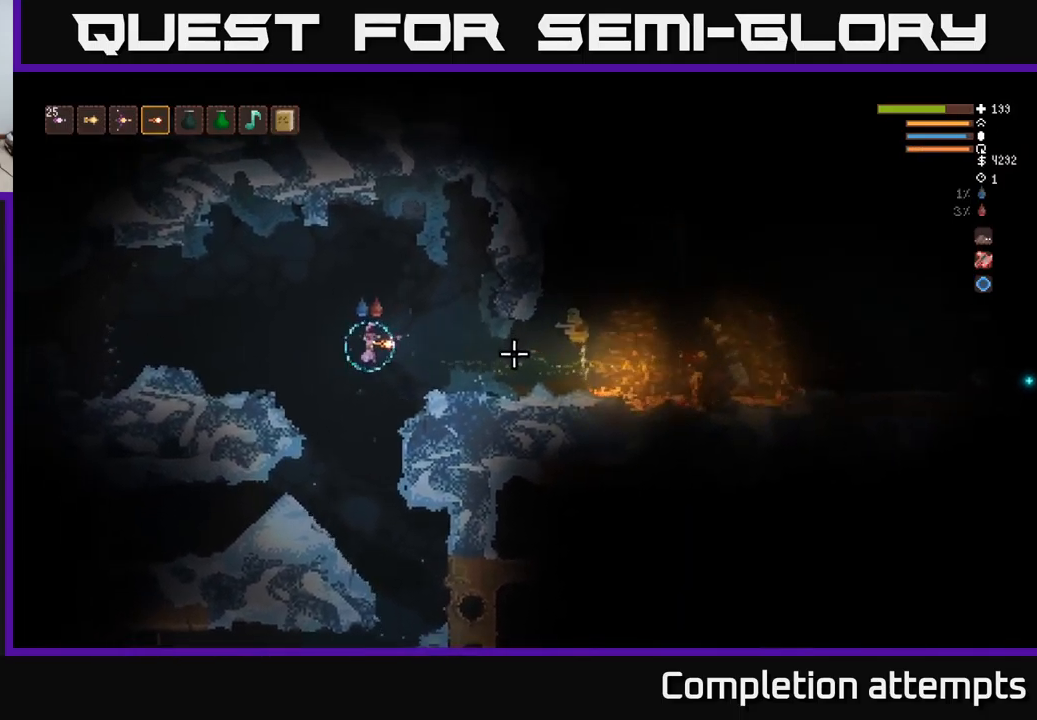
{"buttons": [], "left_stick": "left", "right_stick": "right", "events": [[250, "L2", "down"], [300, "left_stick", "left"], [350, "R2", "down"], [384, "L2", "up"], [484, "R2", "up"]]}
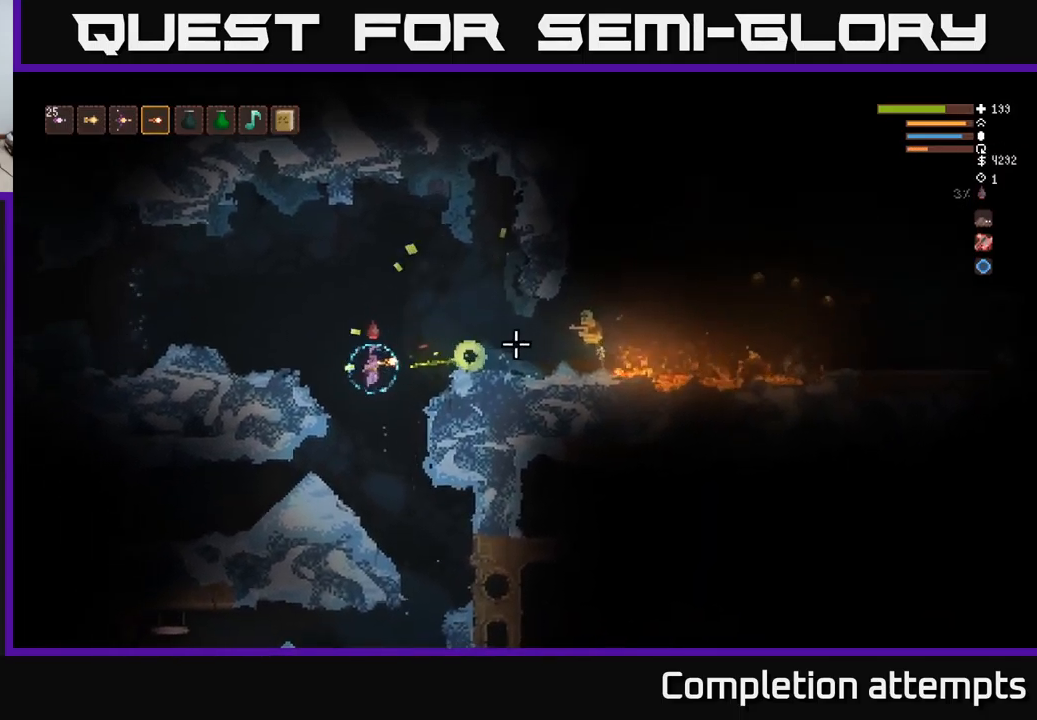
{"buttons": ["L2"], "left_stick": "left", "right_stick": "right", "events": [[217, "L2", "down"]]}
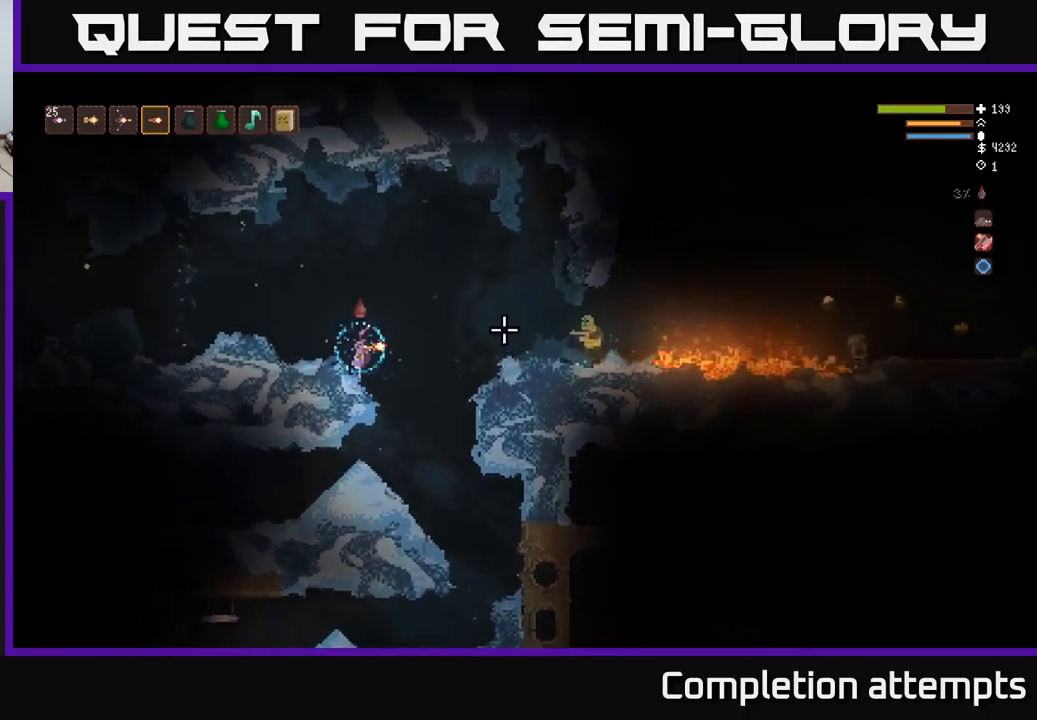
{"buttons": [], "left_stick": "center", "right_stick": "right", "events": [[67, "R2", "down"], [150, "R2", "up"], [167, "L2", "up"], [167, "left_stick", "center"]]}
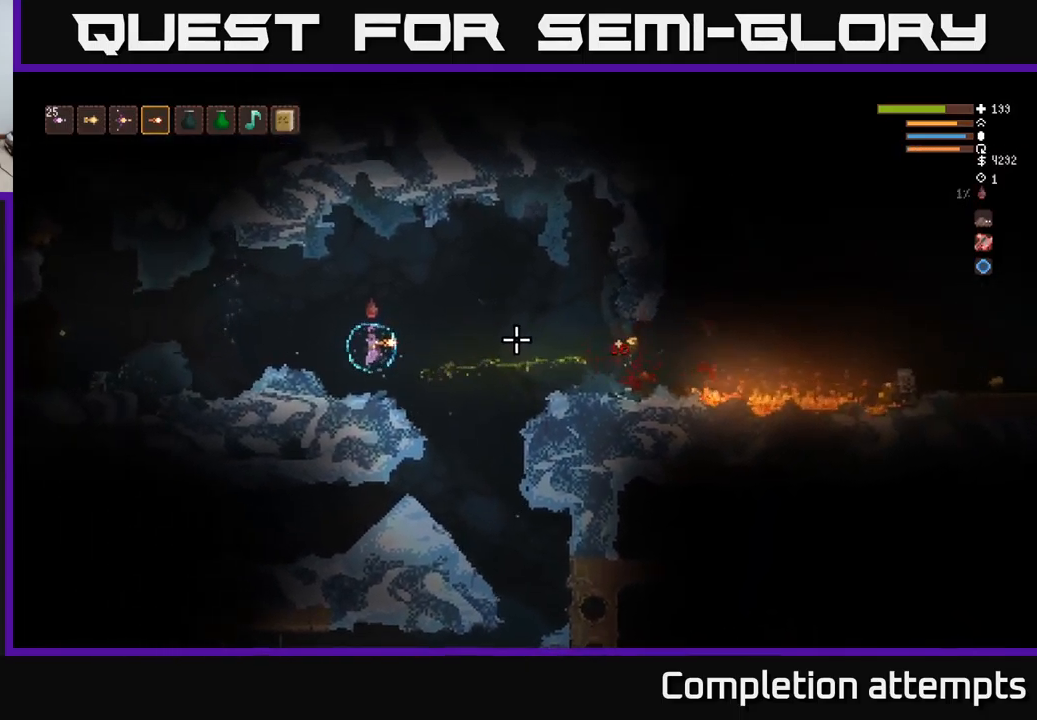
{"buttons": ["L2"], "left_stick": "right", "right_stick": "right", "events": [[150, "left_stick", "right"], [384, "L2", "down"]]}
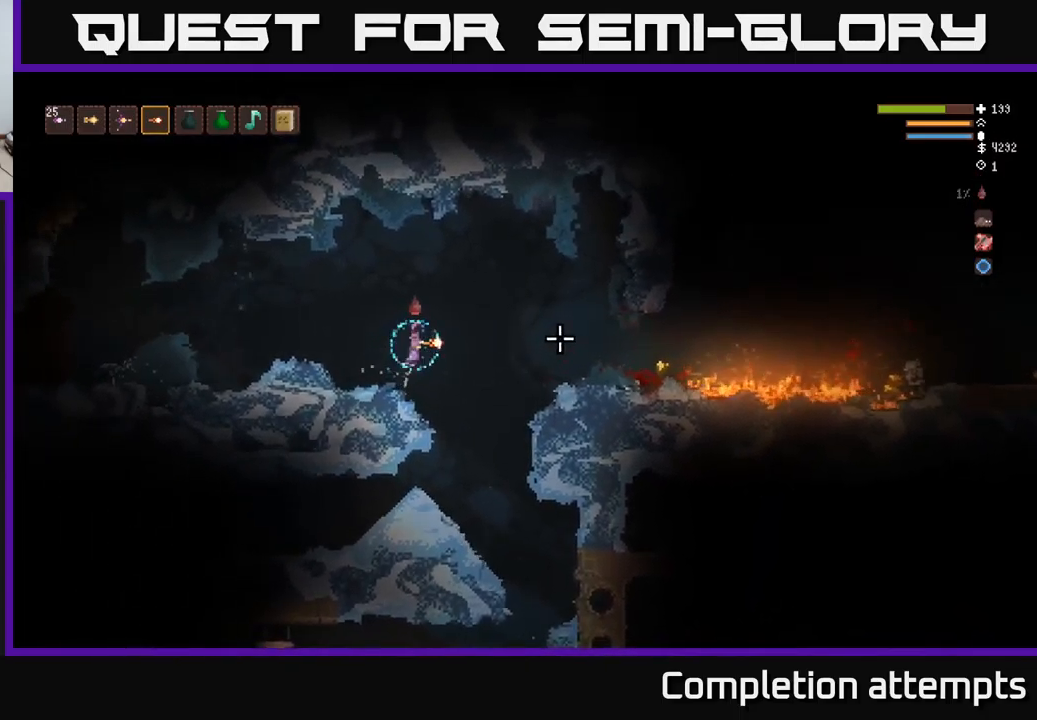
{"buttons": [], "left_stick": "right", "right_stick": "right", "events": [[84, "L2", "up"]]}
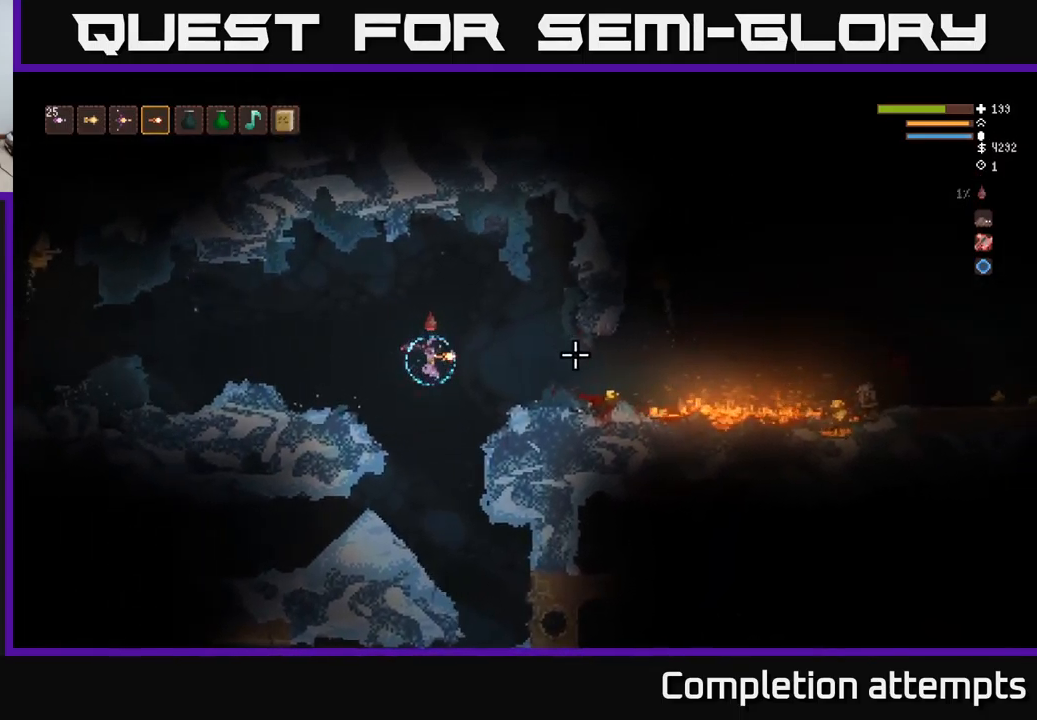
{"buttons": [], "left_stick": "right", "right_stick": "right", "events": [[34, "L2", "down"], [200, "L2", "up"]]}
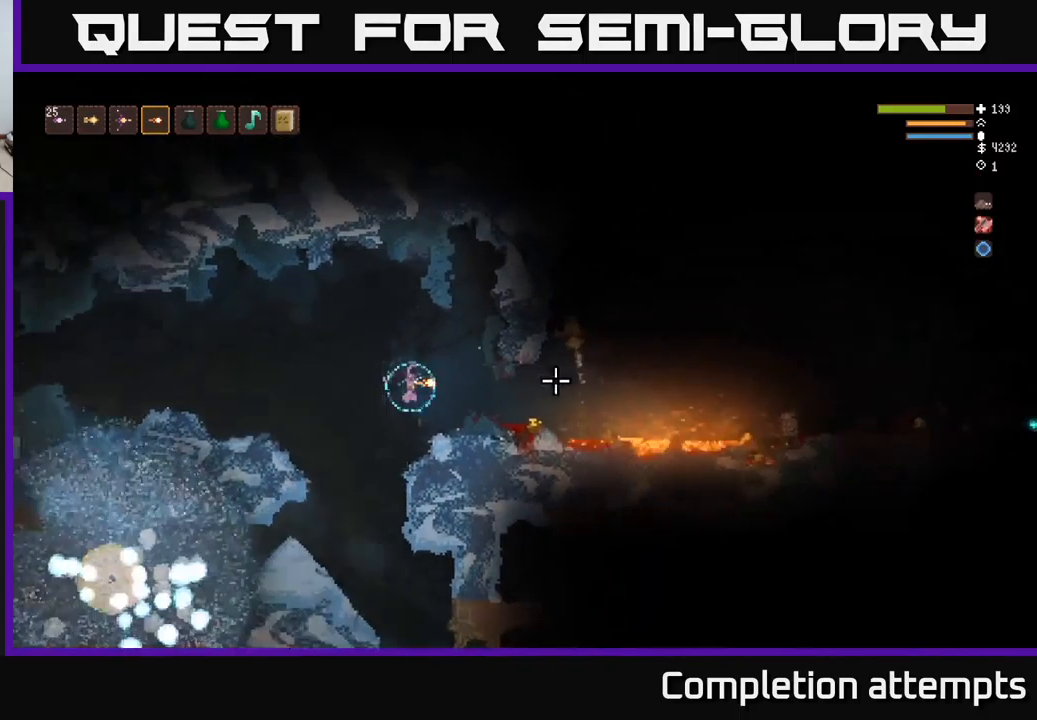
{"buttons": ["L2", "R2"], "left_stick": "left", "right_stick": "right", "events": [[84, "L2", "down"], [217, "L2", "up"], [267, "left_stick", "left"], [467, "L2", "down"], [467, "R2", "down"]]}
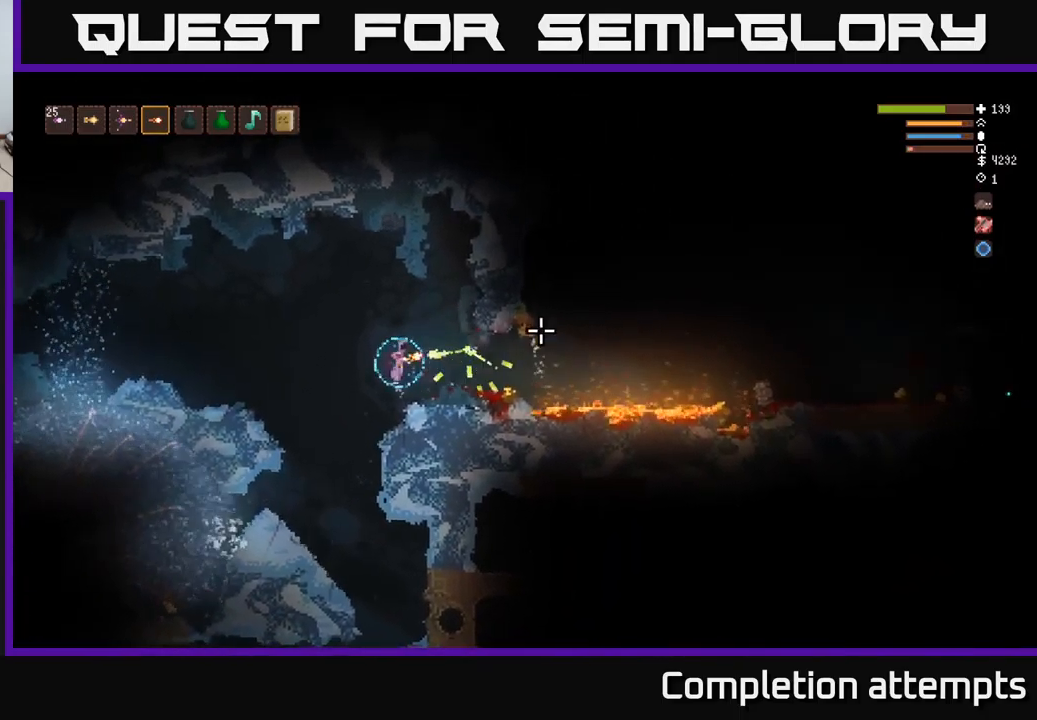
{"buttons": [], "left_stick": "center", "right_stick": "right", "events": [[84, "R2", "up"], [84, "left_stick", "center"], [150, "L2", "up"]]}
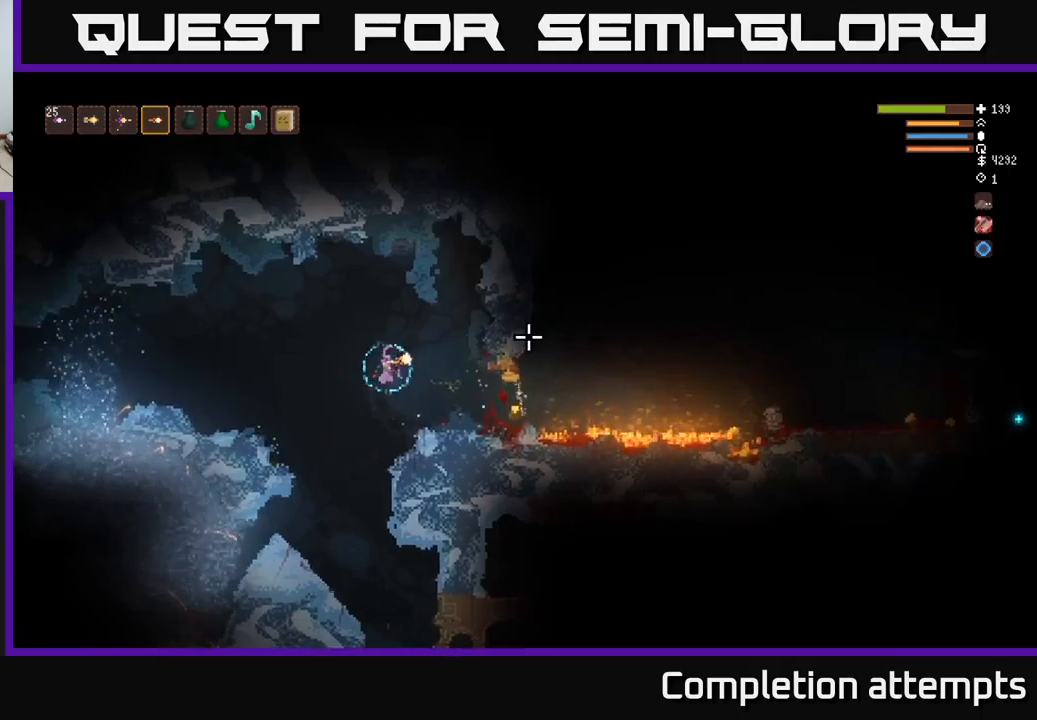
{"buttons": ["L2"], "left_stick": "right", "right_stick": "right", "events": [[133, "left_stick", "left"], [183, "R2", "down"], [216, "L2", "down"], [316, "R2", "up"], [316, "left_stick", "center"], [433, "left_stick", "right"]]}
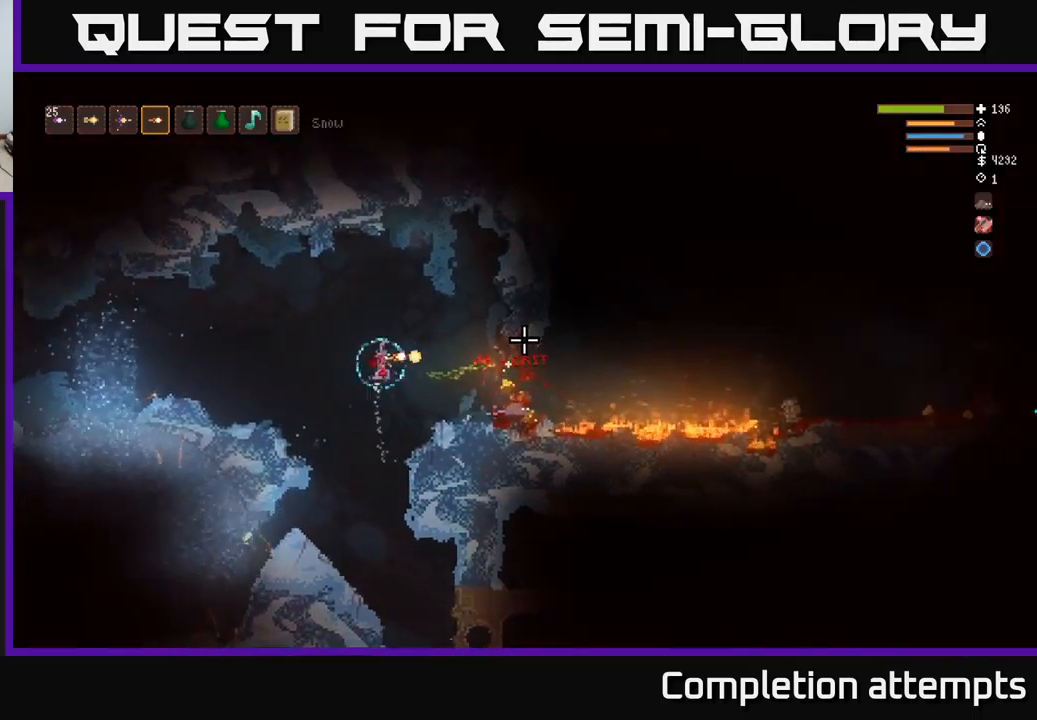
{"buttons": ["R2"], "left_stick": "right", "right_stick": "left", "events": [[266, "L2", "up"], [283, "right_stick", "left"], [400, "R2", "down"]]}
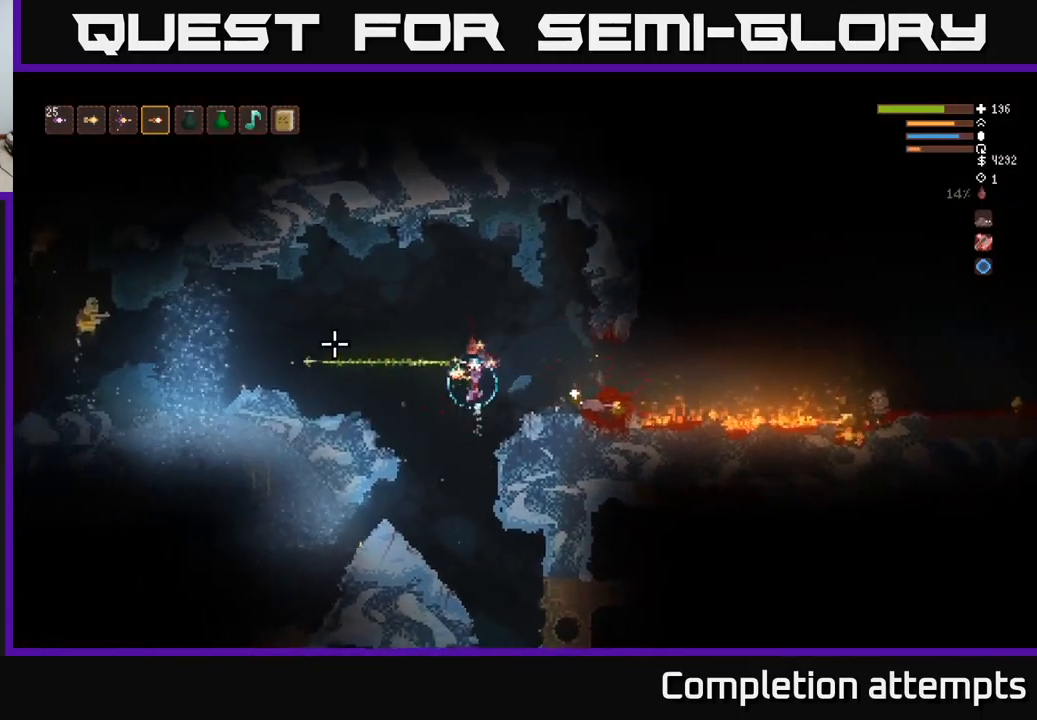
{"buttons": ["L2"], "left_stick": "left", "right_stick": "up-left", "events": [[50, "R2", "up"], [83, "left_stick", "left"], [450, "L2", "down"], [450, "right_stick", "up-left"]]}
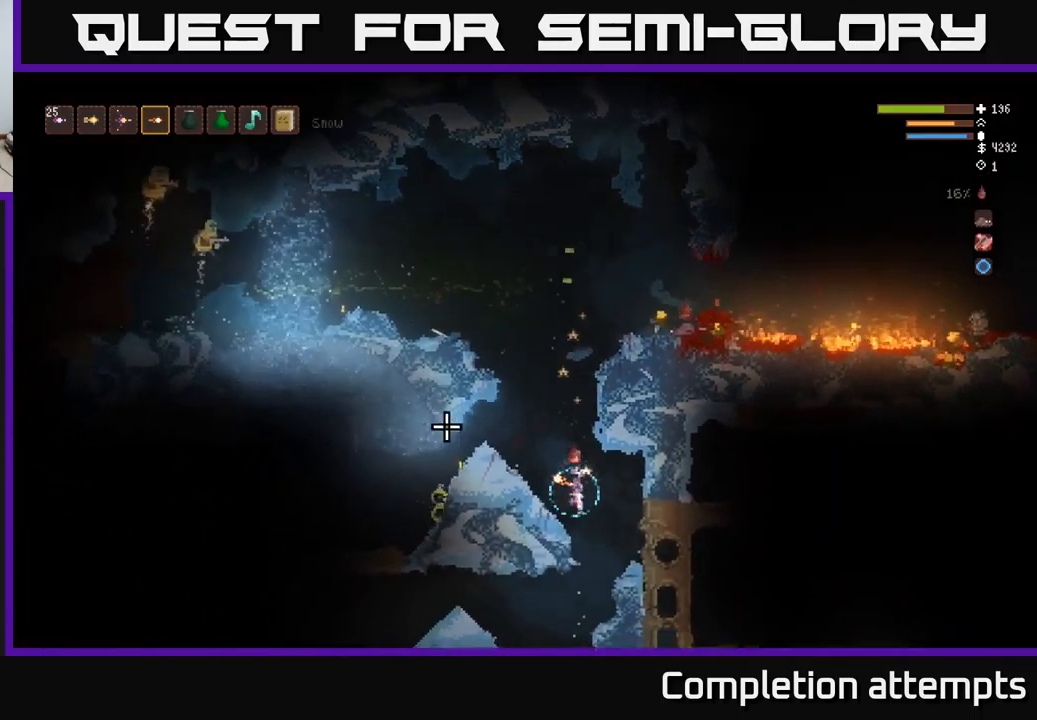
{"buttons": [], "left_stick": "center", "right_stick": "up-left", "events": [[216, "left_stick", "center"], [366, "L2", "up"]]}
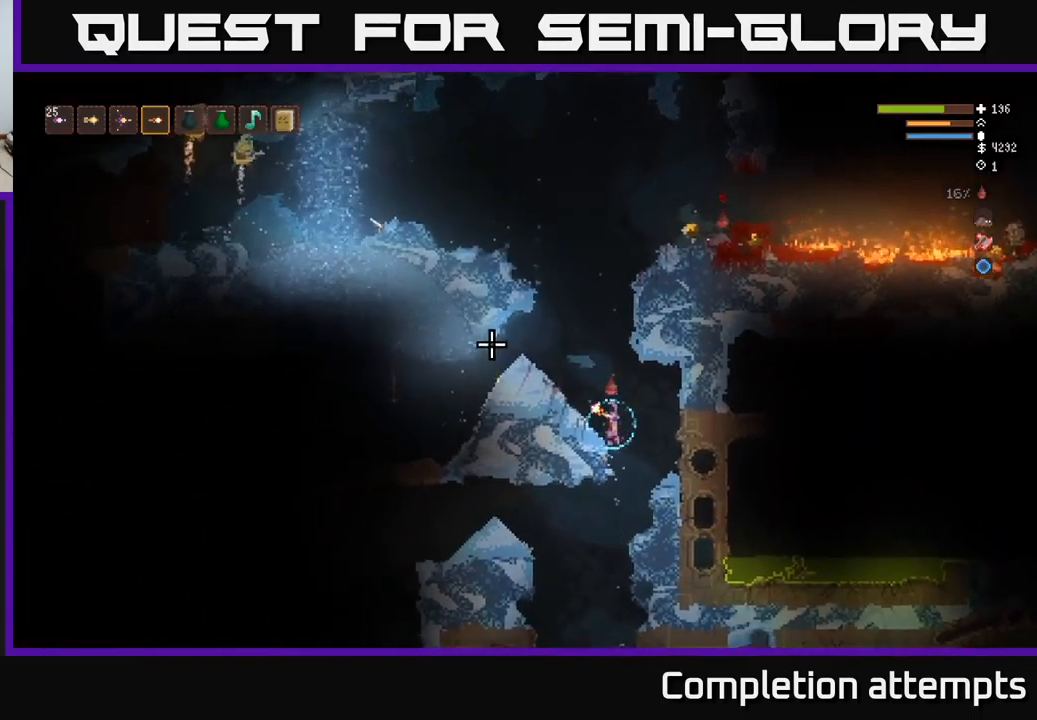
{"buttons": [], "left_stick": "left", "right_stick": "up-left", "events": [[16, "L2", "down"], [166, "left_stick", "left"], [216, "L2", "up"]]}